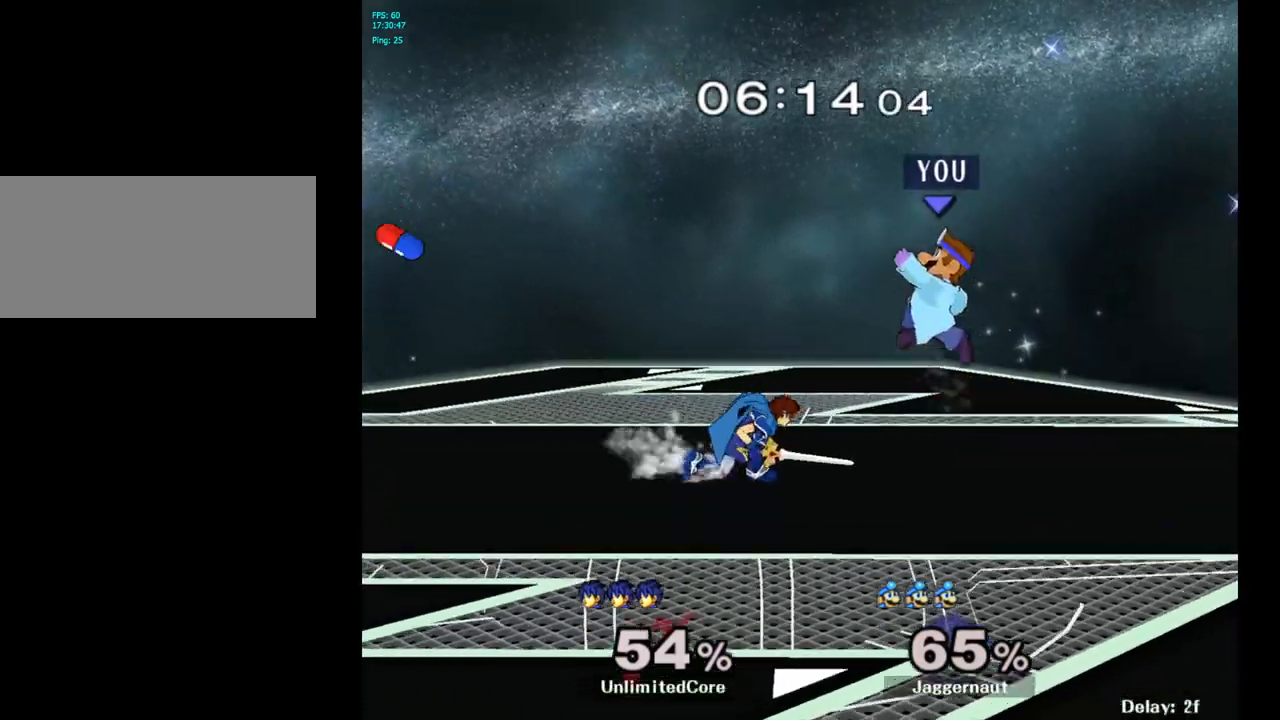
Gameplay with a controller (Nintendo layout); each line is a JSON object with the inputs held at the frame after it. "events" lists button and stick changes between this image and that frame as [ms after this image, input, new state], when the widget could be followed in between. Not read: L3 R3.
{"buttons": [], "left_stick": "left", "right_stick": "center", "events": [[67, "left_stick", "center"], [250, "right_stick", "down"], [300, "left_stick", "left"], [317, "right_stick", "center"]]}
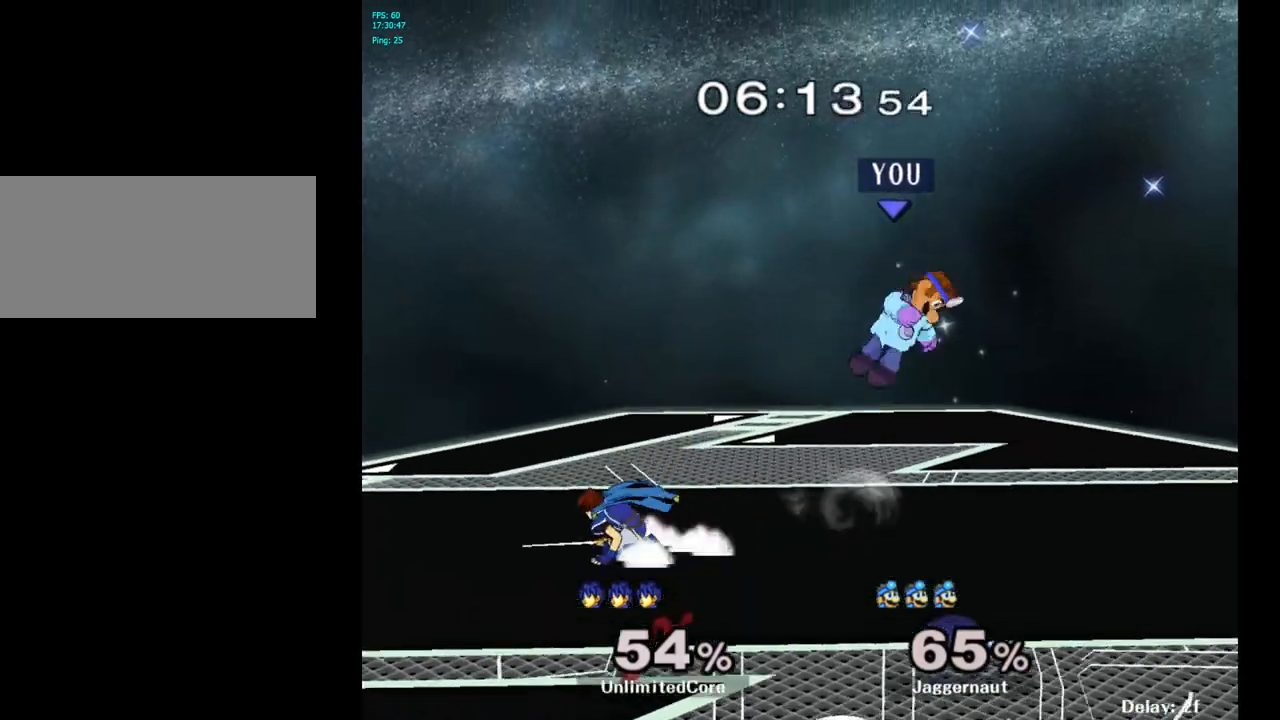
{"buttons": ["R1"], "left_stick": "center", "right_stick": "center", "events": [[183, "R1", "down"], [300, "left_stick", "center"]]}
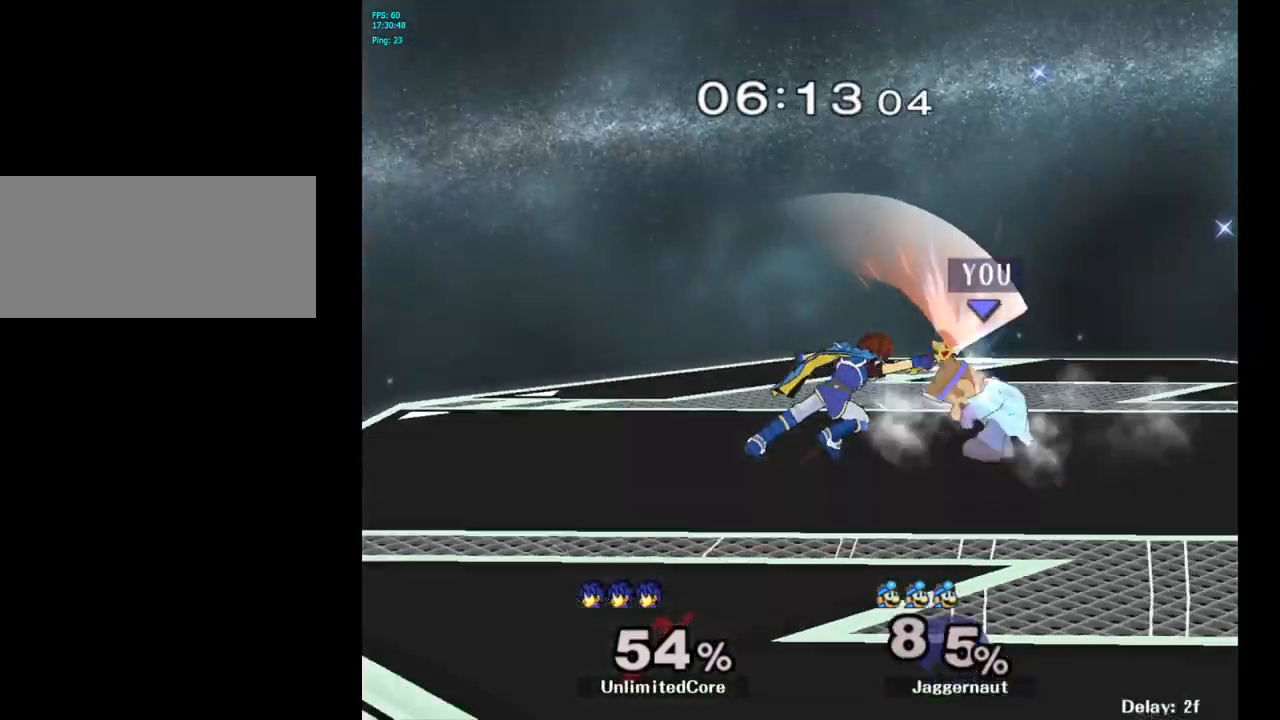
{"buttons": [], "left_stick": "left", "right_stick": "center", "events": [[250, "R1", "up"], [317, "left_stick", "left"]]}
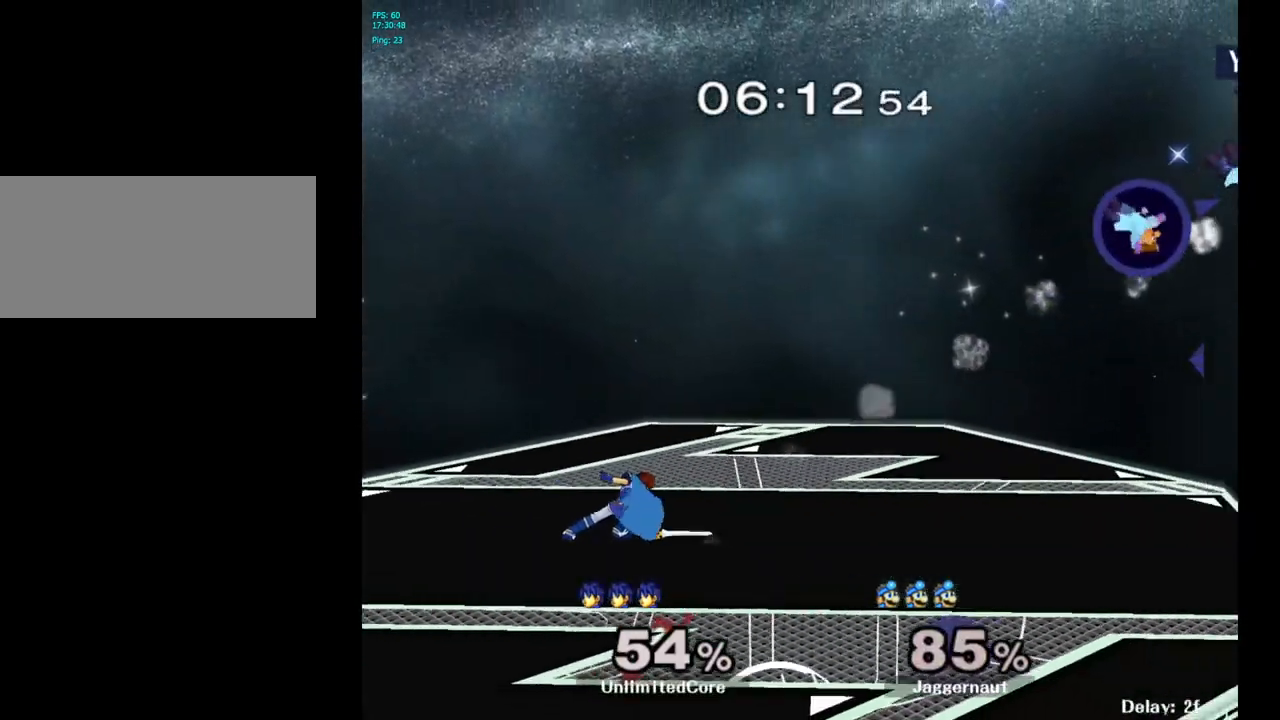
{"buttons": ["Y"], "left_stick": "left", "right_stick": "center", "events": [[50, "Y", "down"], [150, "Y", "up"], [250, "Y", "down"], [333, "Y", "up"], [417, "Y", "down"]]}
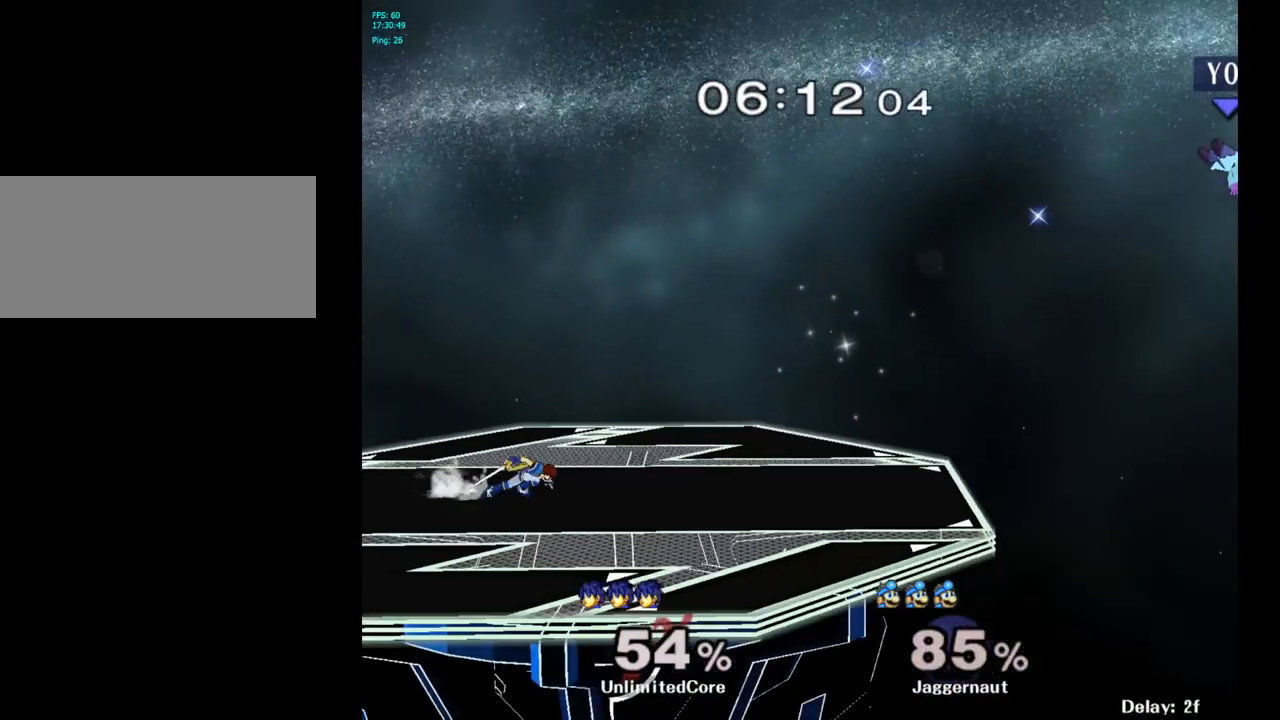
{"buttons": ["Y"], "left_stick": "left", "right_stick": "center", "events": [[17, "Y", "up"], [83, "Y", "down"], [183, "Y", "up"], [267, "Y", "down"], [333, "Y", "up"], [417, "Y", "down"]]}
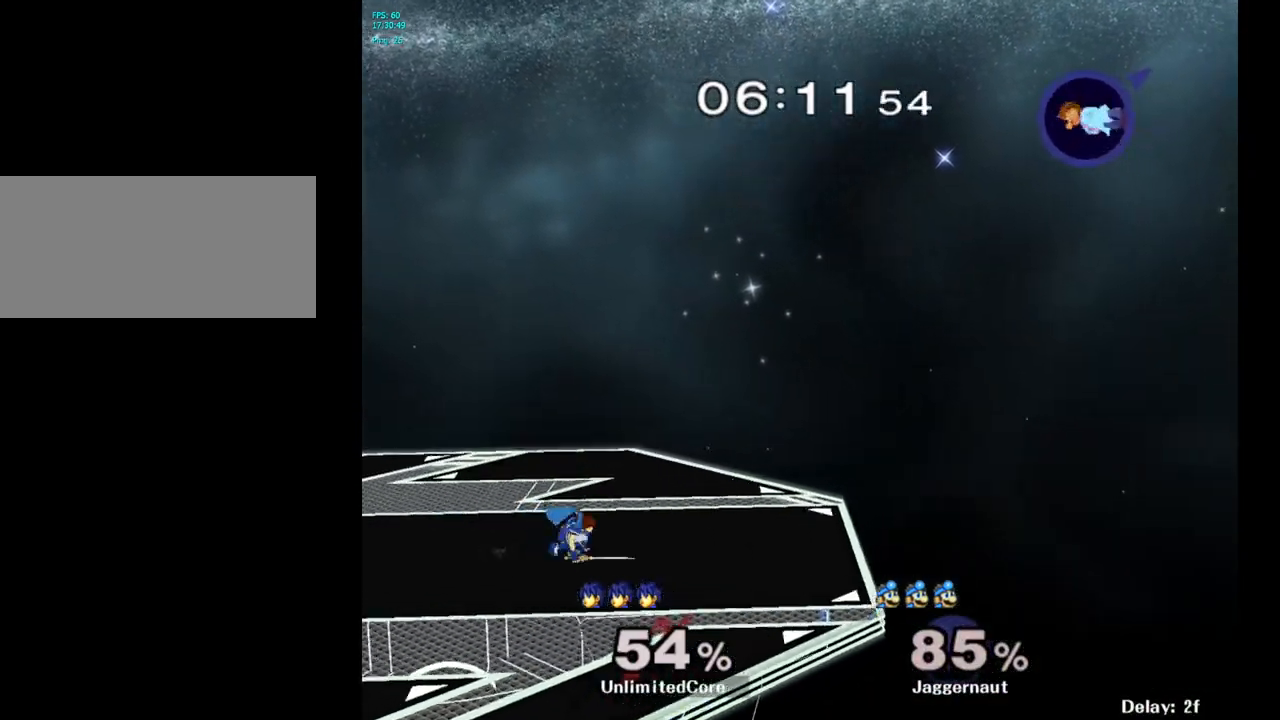
{"buttons": [], "left_stick": "center", "right_stick": "center", "events": [[33, "Y", "up"], [167, "B", "down"], [250, "left_stick", "center"], [300, "B", "up"]]}
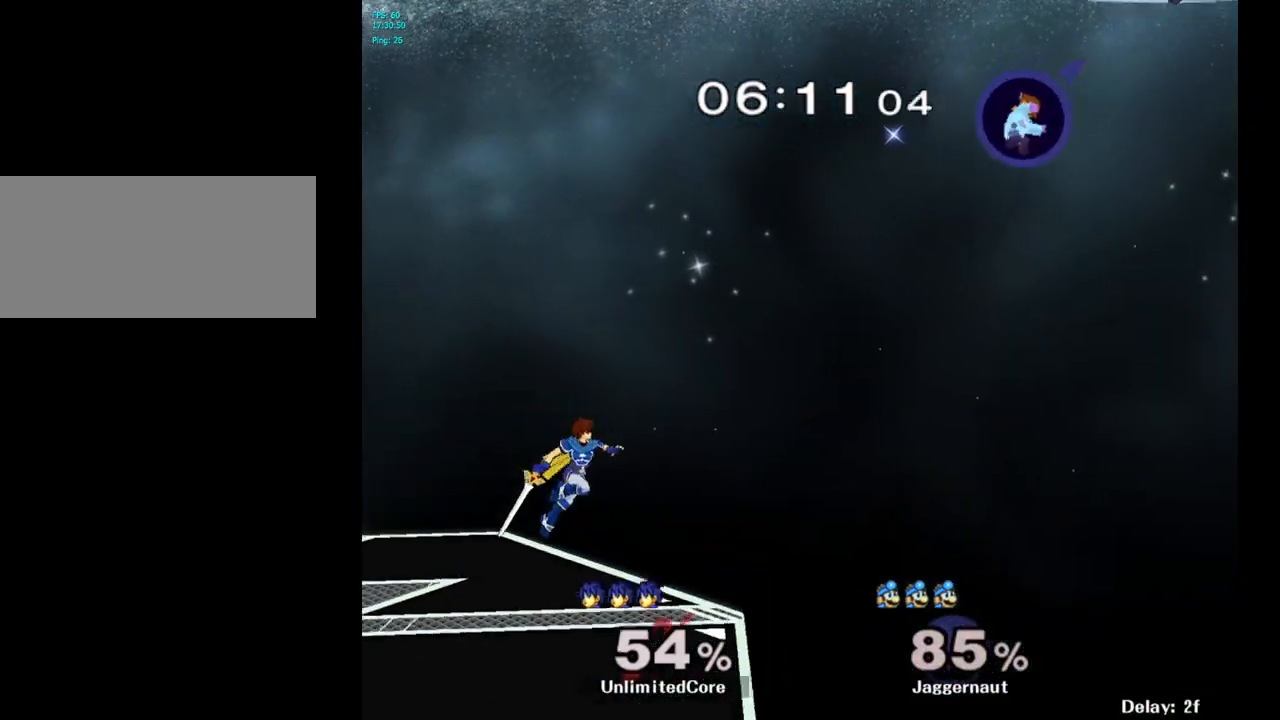
{"buttons": ["B"], "left_stick": "center", "right_stick": "center", "events": [[117, "left_stick", "left"], [333, "left_stick", "center"], [467, "B", "down"]]}
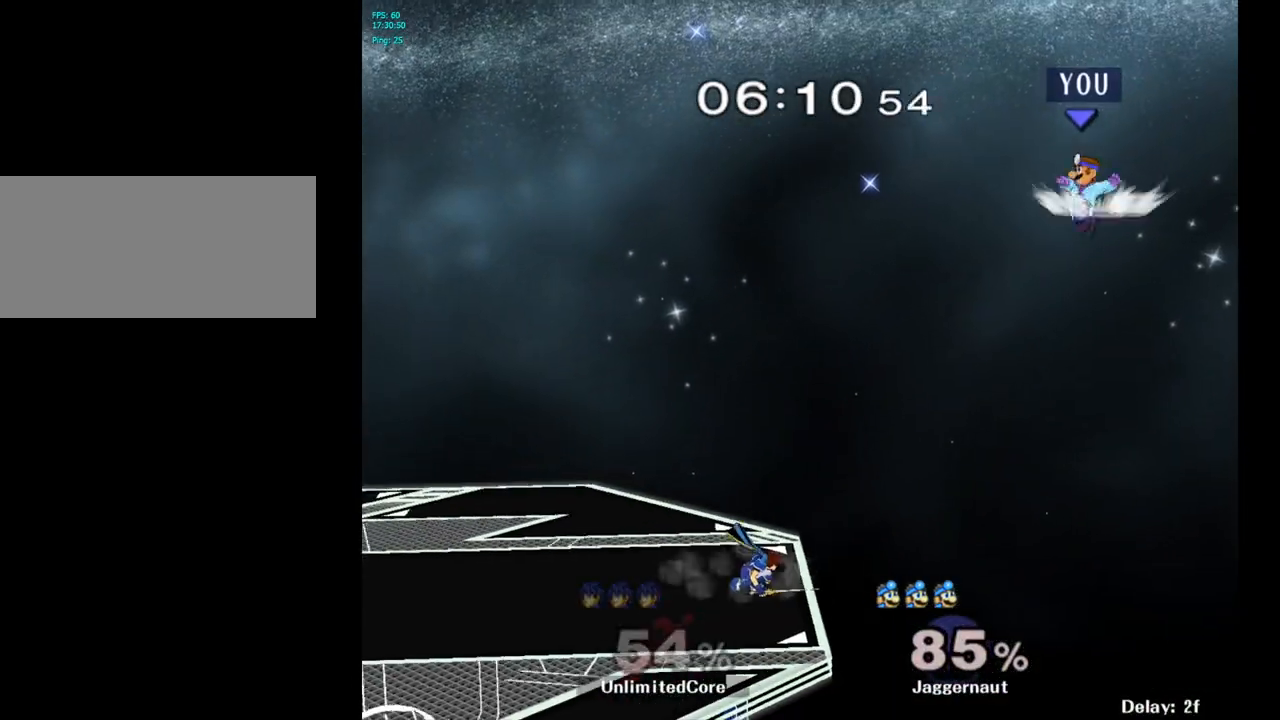
{"buttons": [], "left_stick": "left", "right_stick": "center", "events": [[83, "B", "up"], [133, "left_stick", "left"]]}
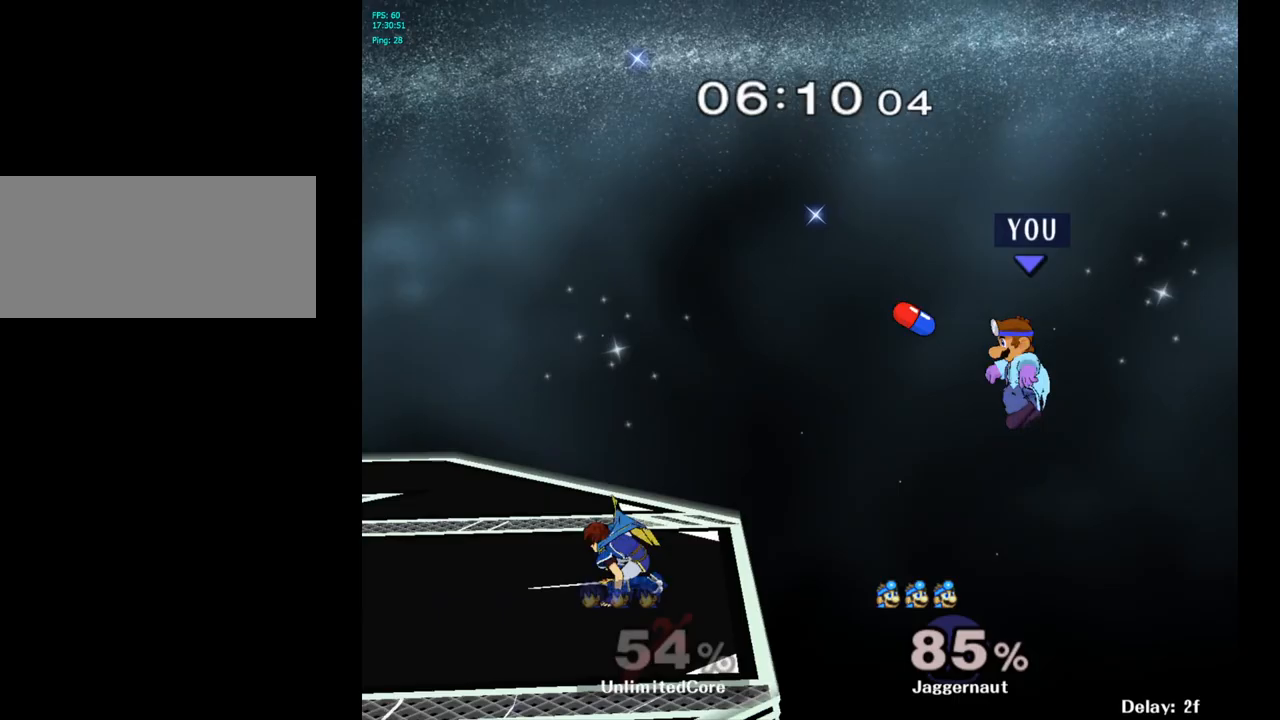
{"buttons": [], "left_stick": "up-left", "right_stick": "center", "events": [[417, "left_stick", "up-left"]]}
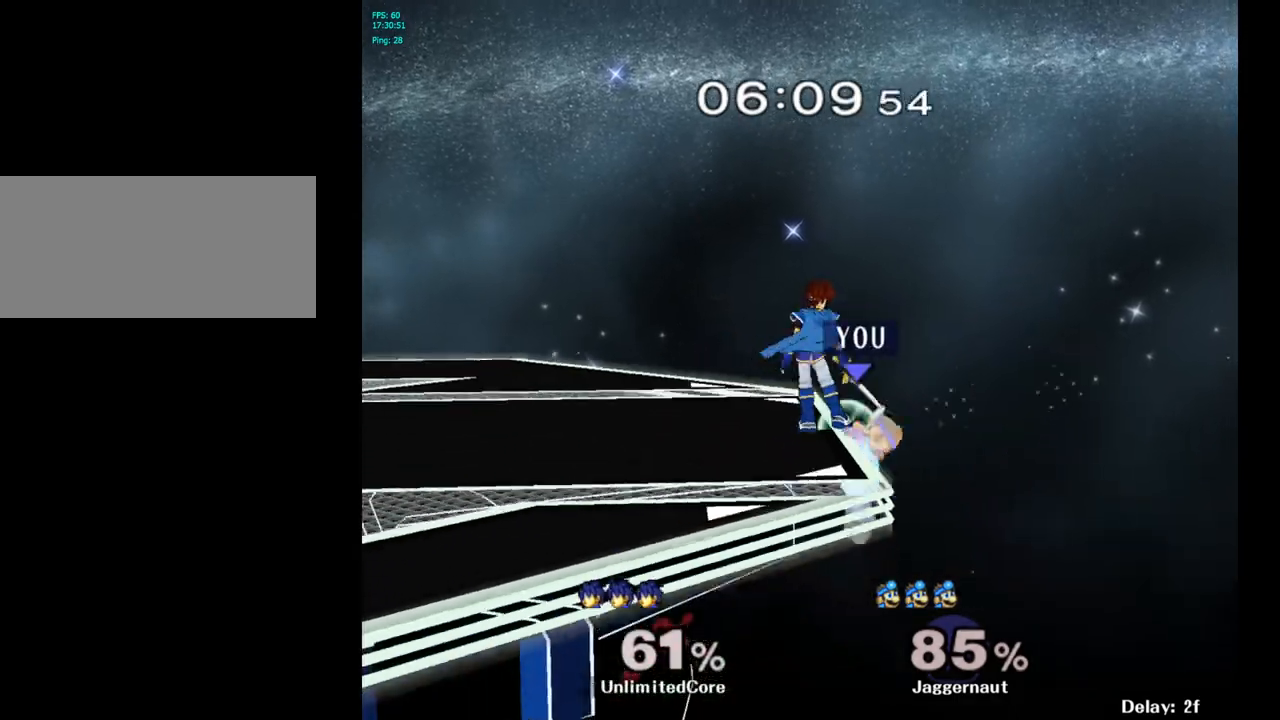
{"buttons": [], "left_stick": "left", "right_stick": "center", "events": [[17, "B", "down"], [133, "B", "up"], [400, "left_stick", "left"]]}
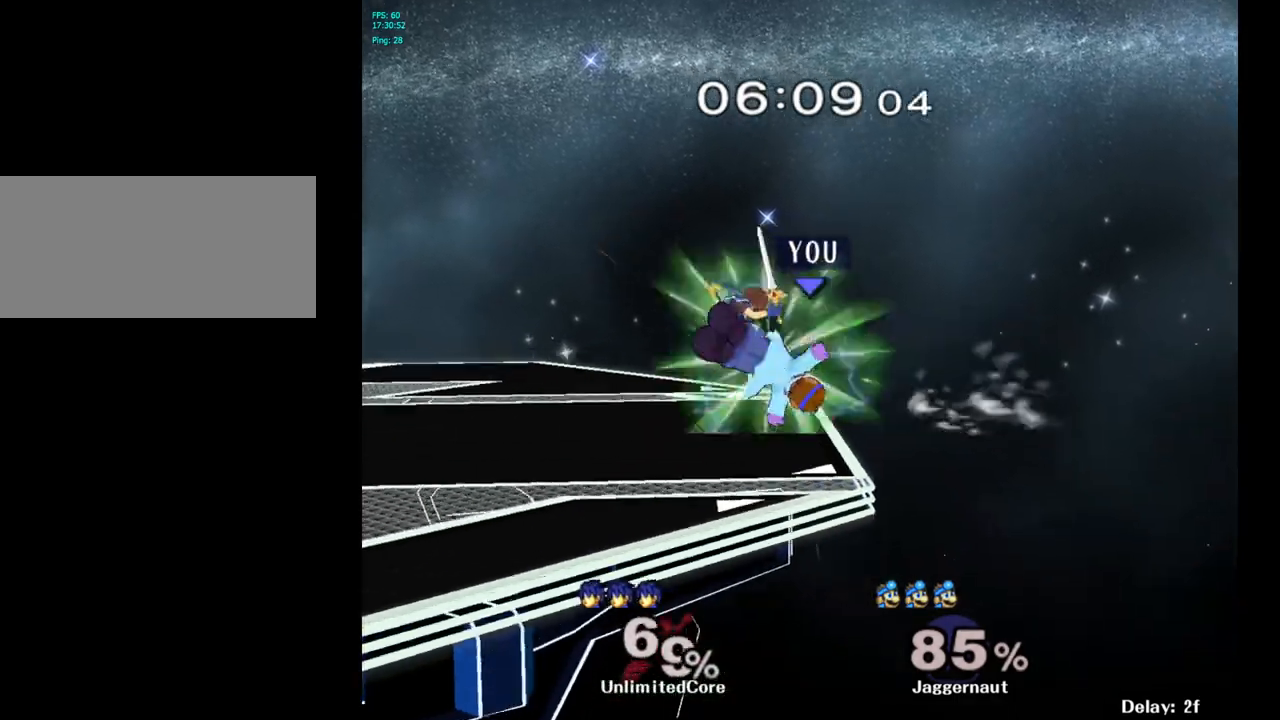
{"buttons": [], "left_stick": "left", "right_stick": "center", "events": [[200, "left_stick", "center"], [500, "left_stick", "left"]]}
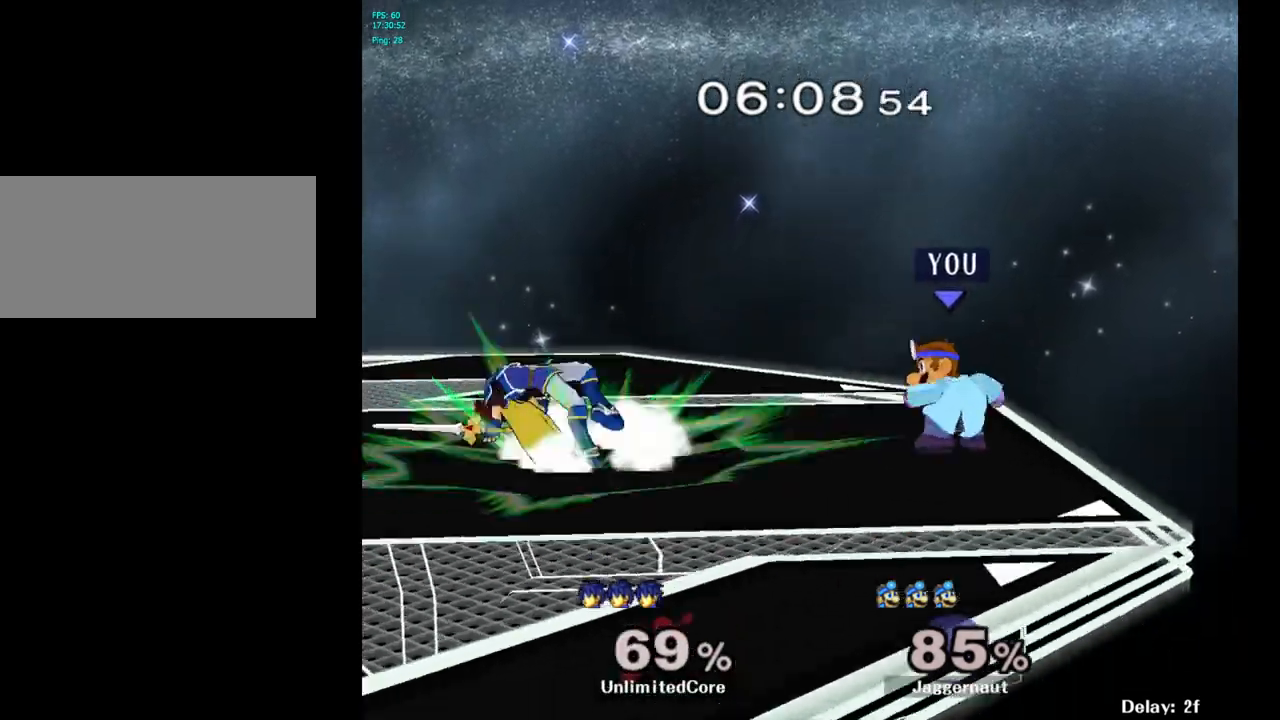
{"buttons": [], "left_stick": "center", "right_stick": "center", "events": [[100, "Y", "down"], [333, "Y", "up"], [383, "left_stick", "center"]]}
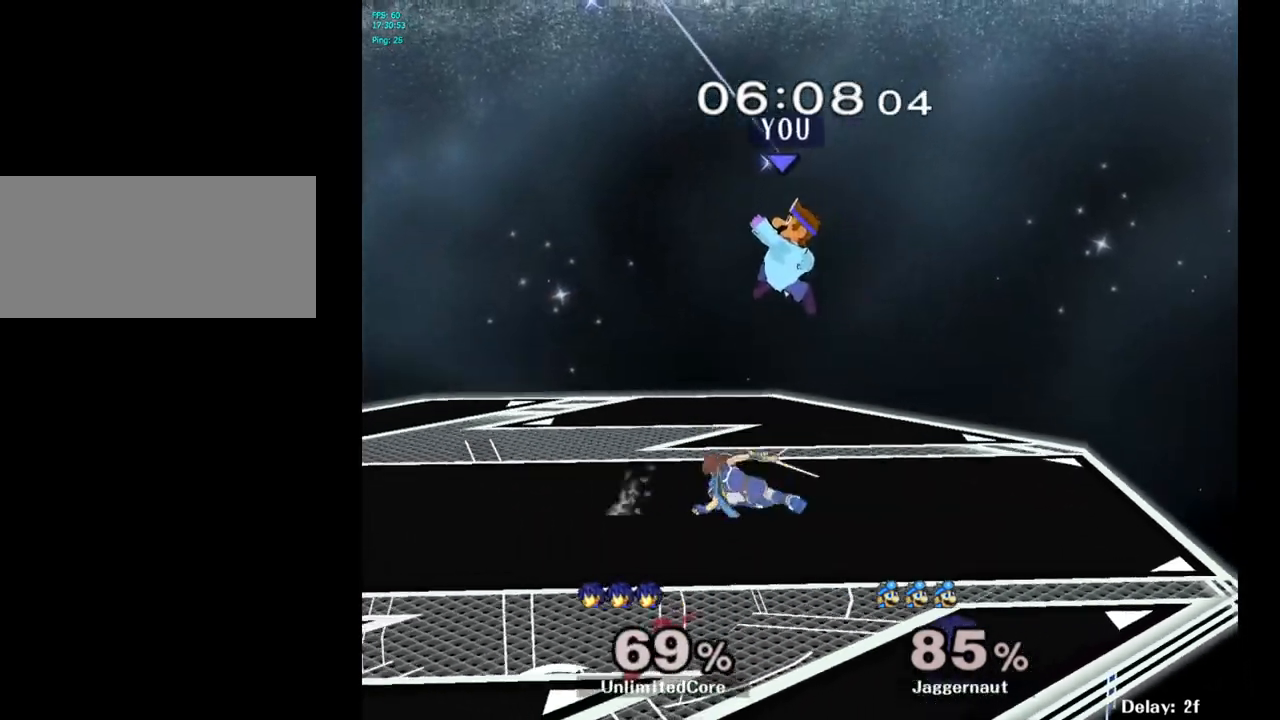
{"buttons": ["R1"], "left_stick": "down-left", "right_stick": "center", "events": [[67, "left_stick", "up-left"], [300, "left_stick", "down-left"], [500, "R1", "down"]]}
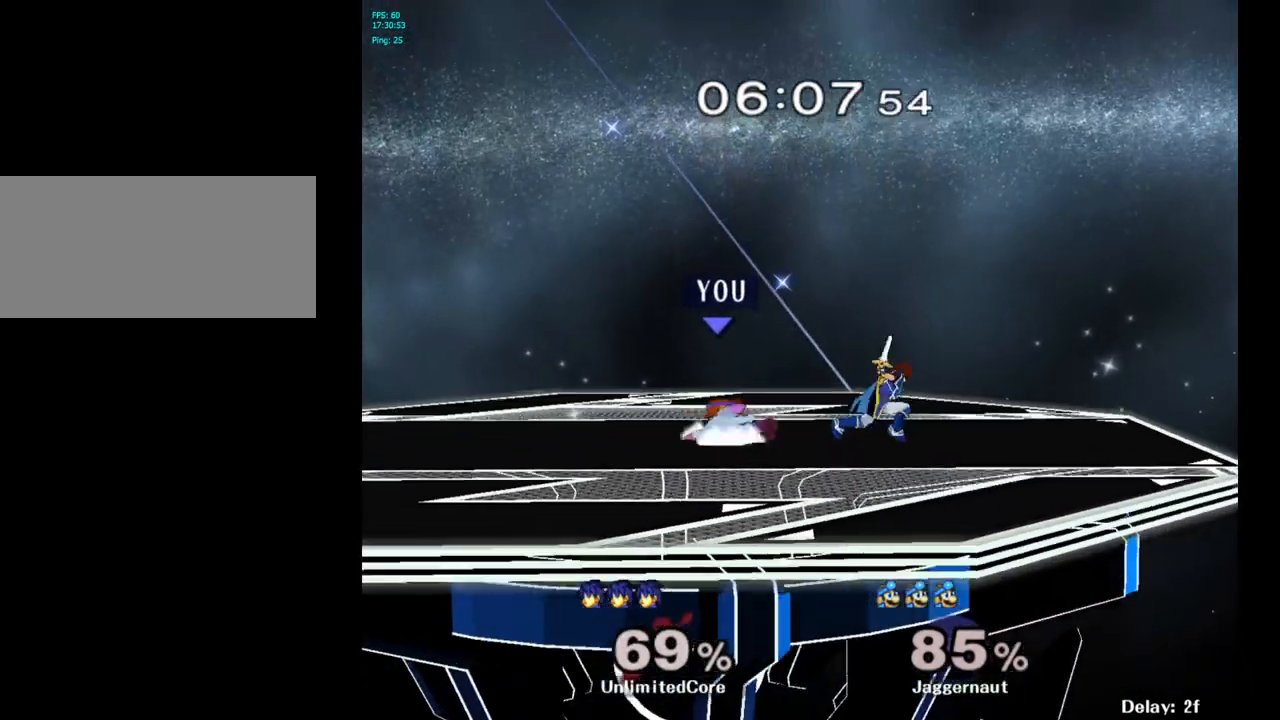
{"buttons": [], "left_stick": "left", "right_stick": "center", "events": [[150, "R1", "up"], [150, "left_stick", "center"], [417, "left_stick", "left"]]}
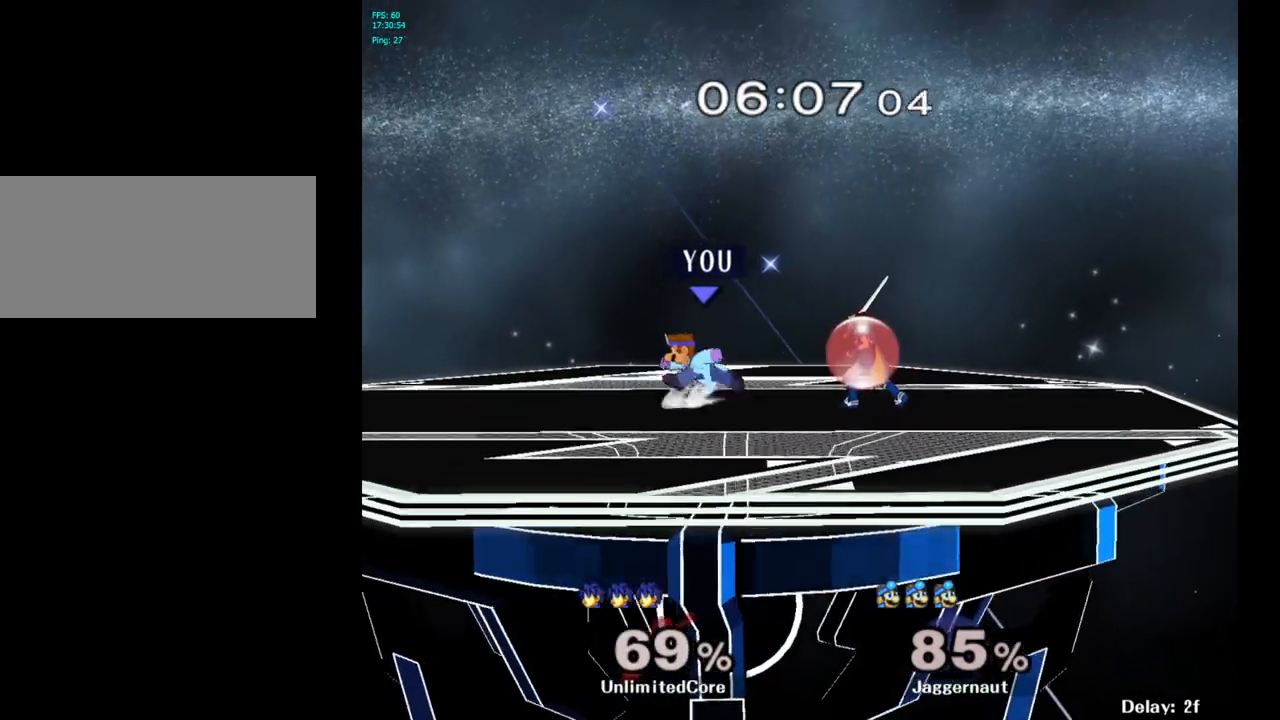
{"buttons": [], "left_stick": "center", "right_stick": "center", "events": [[150, "Y", "down"], [167, "left_stick", "right"], [183, "Y", "up"], [367, "left_stick", "center"]]}
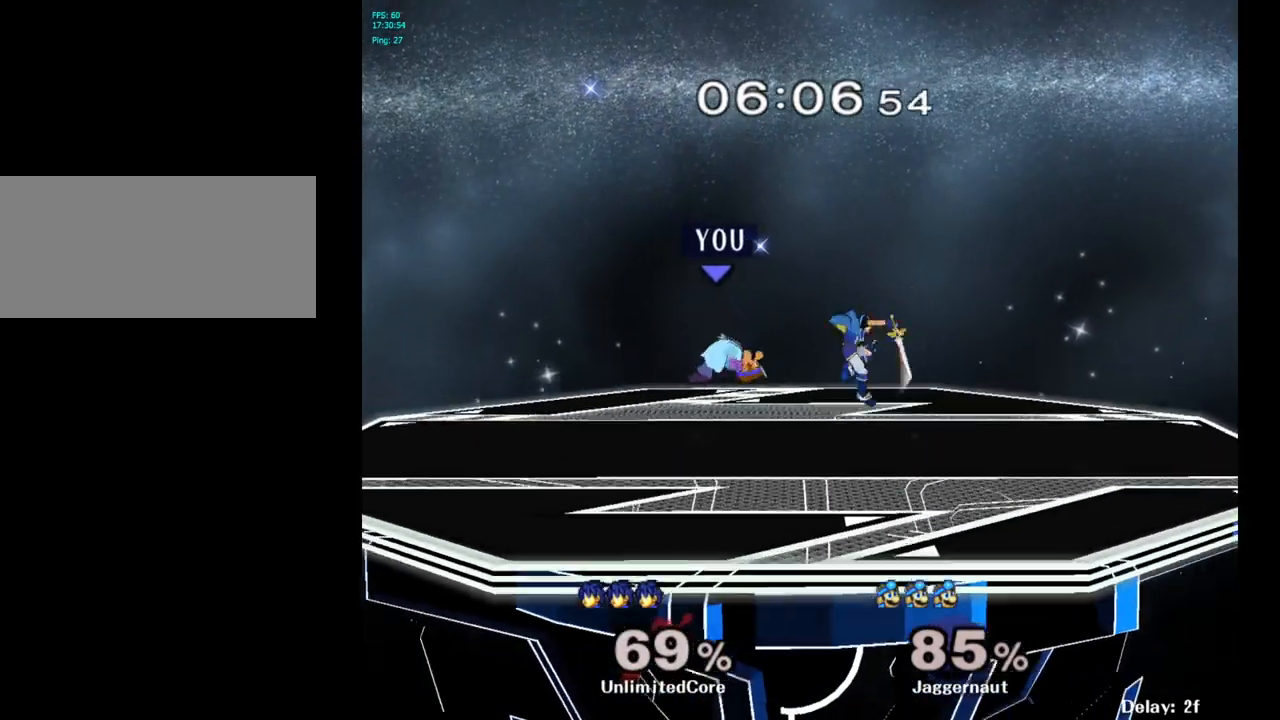
{"buttons": [], "left_stick": "center", "right_stick": "center", "events": [[83, "Y", "down"], [217, "Y", "up"], [317, "left_stick", "right"], [467, "left_stick", "center"]]}
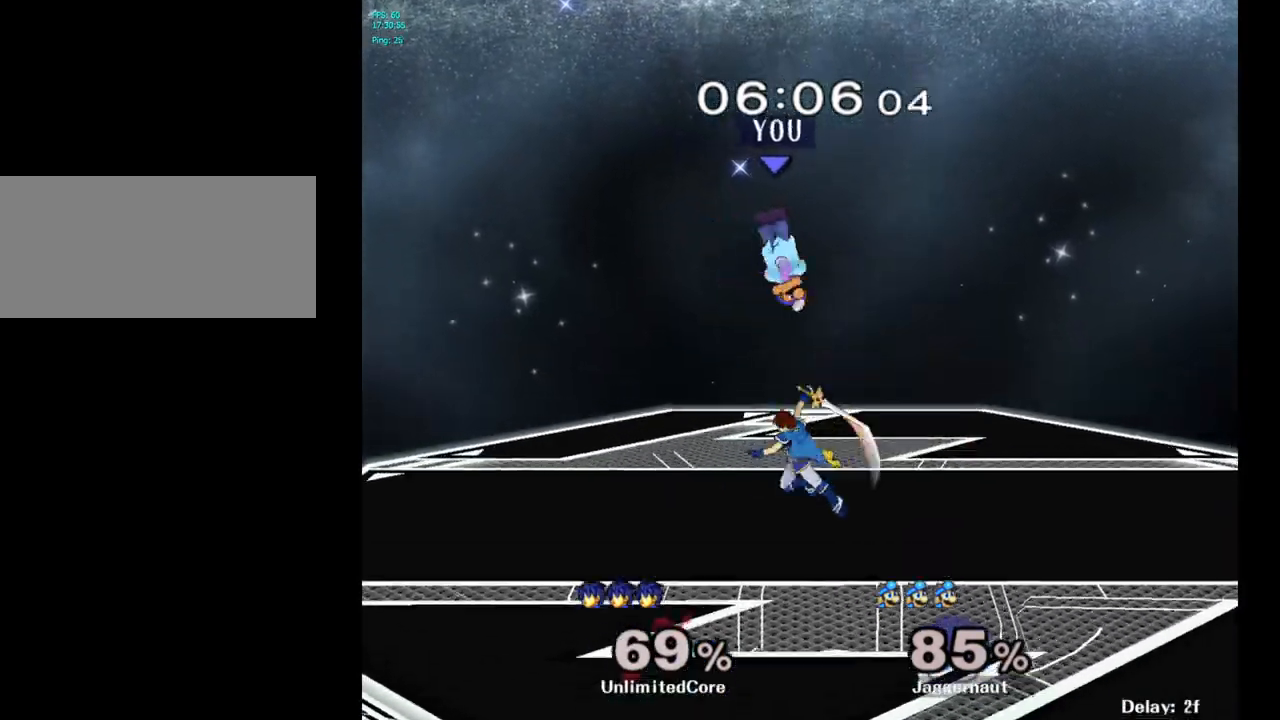
{"buttons": [], "left_stick": "center", "right_stick": "center", "events": [[17, "left_stick", "down"], [67, "right_stick", "right"], [133, "right_stick", "center"], [167, "left_stick", "down-right"], [300, "R1", "down"], [433, "left_stick", "center"], [467, "R1", "up"]]}
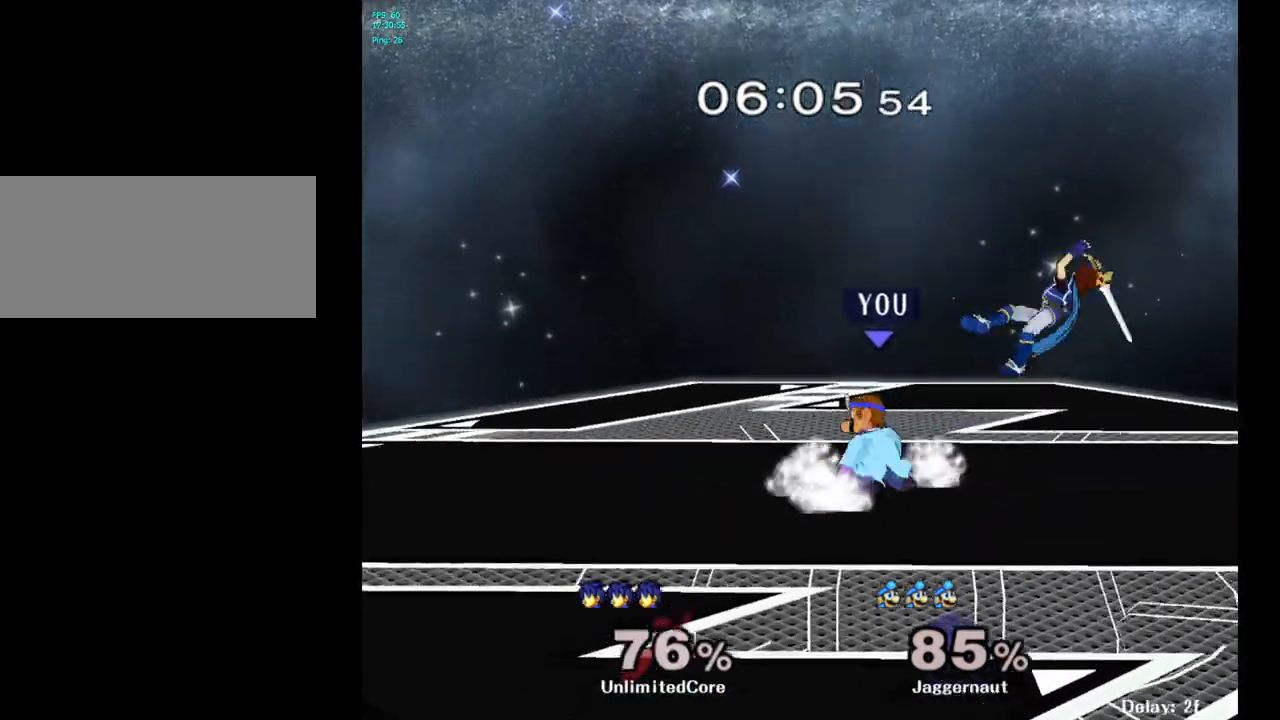
{"buttons": [], "left_stick": "center", "right_stick": "center", "events": [[200, "left_stick", "right"], [367, "Y", "down"], [400, "Y", "up"], [450, "left_stick", "center"]]}
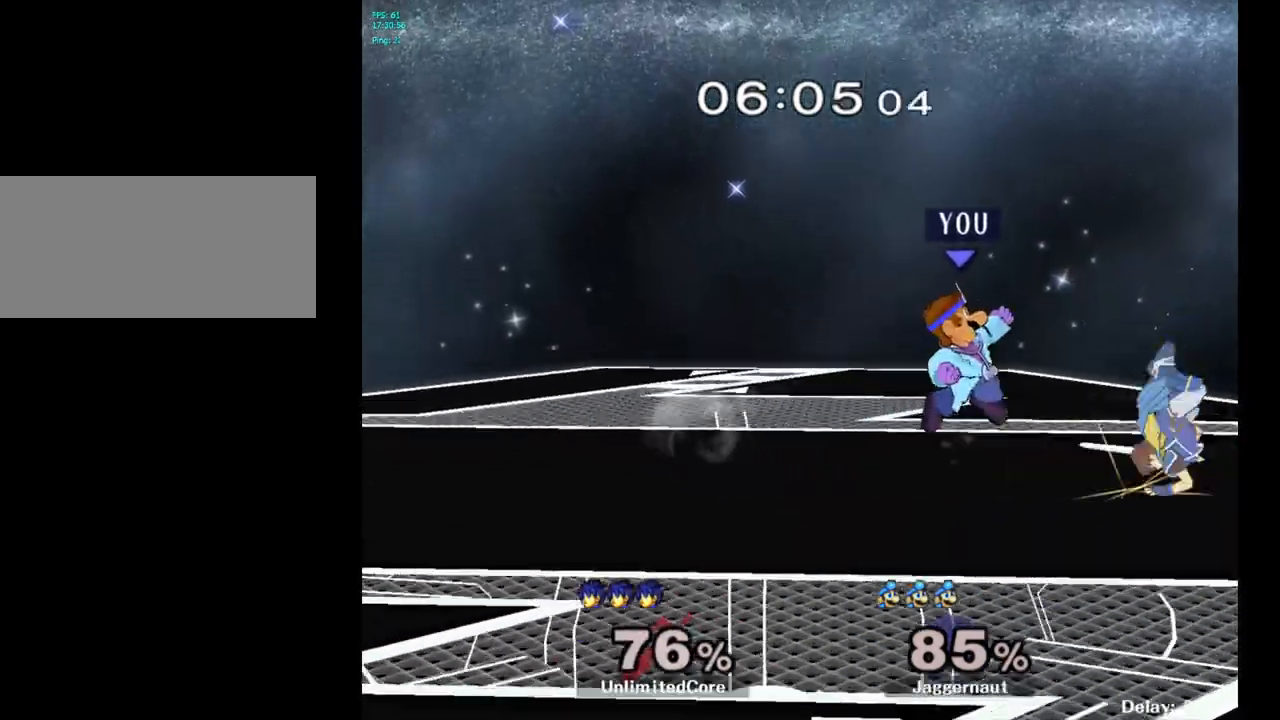
{"buttons": ["R1"], "left_stick": "down", "right_stick": "center", "events": [[17, "A", "down"], [100, "A", "up"], [117, "left_stick", "right"], [333, "left_stick", "down"], [383, "R1", "down"]]}
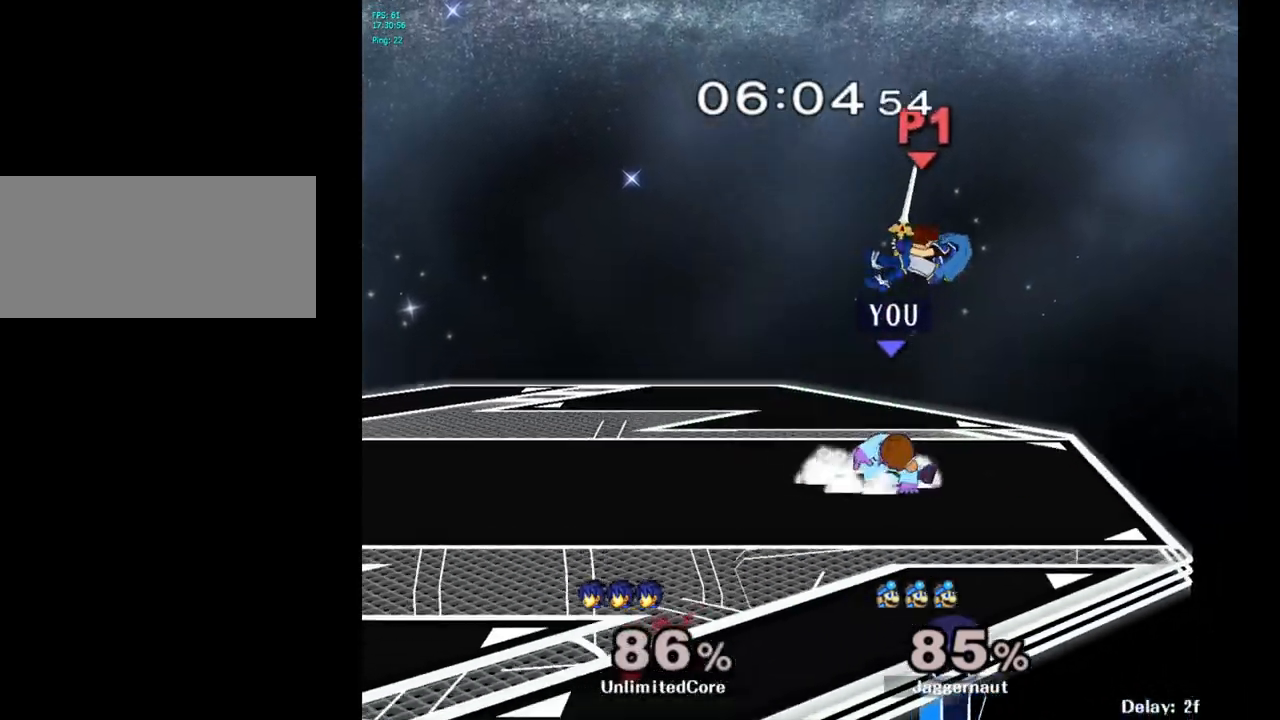
{"buttons": [], "left_stick": "center", "right_stick": "center", "events": [[83, "R1", "up"], [83, "left_stick", "center"]]}
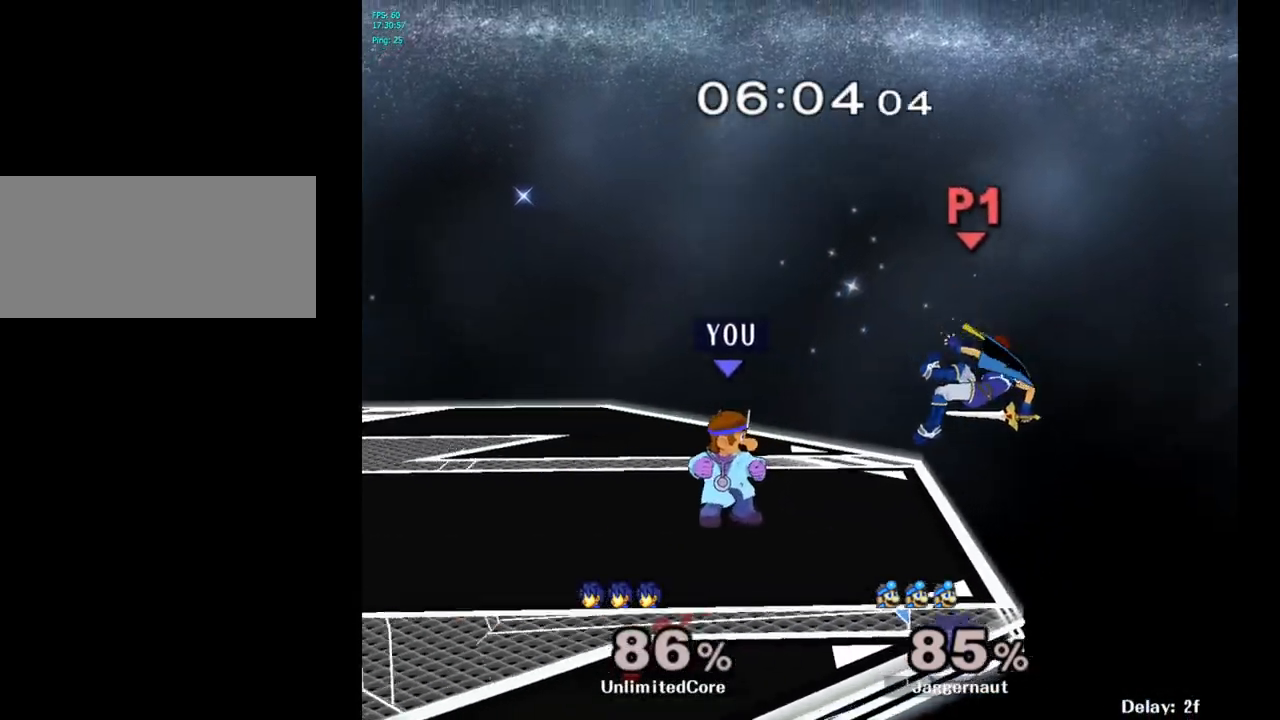
{"buttons": [], "left_stick": "right", "right_stick": "center", "events": [[133, "Y", "down"], [150, "left_stick", "down-left"], [200, "R1", "down"], [300, "Y", "up"], [317, "R1", "up"], [383, "left_stick", "center"], [450, "left_stick", "right"]]}
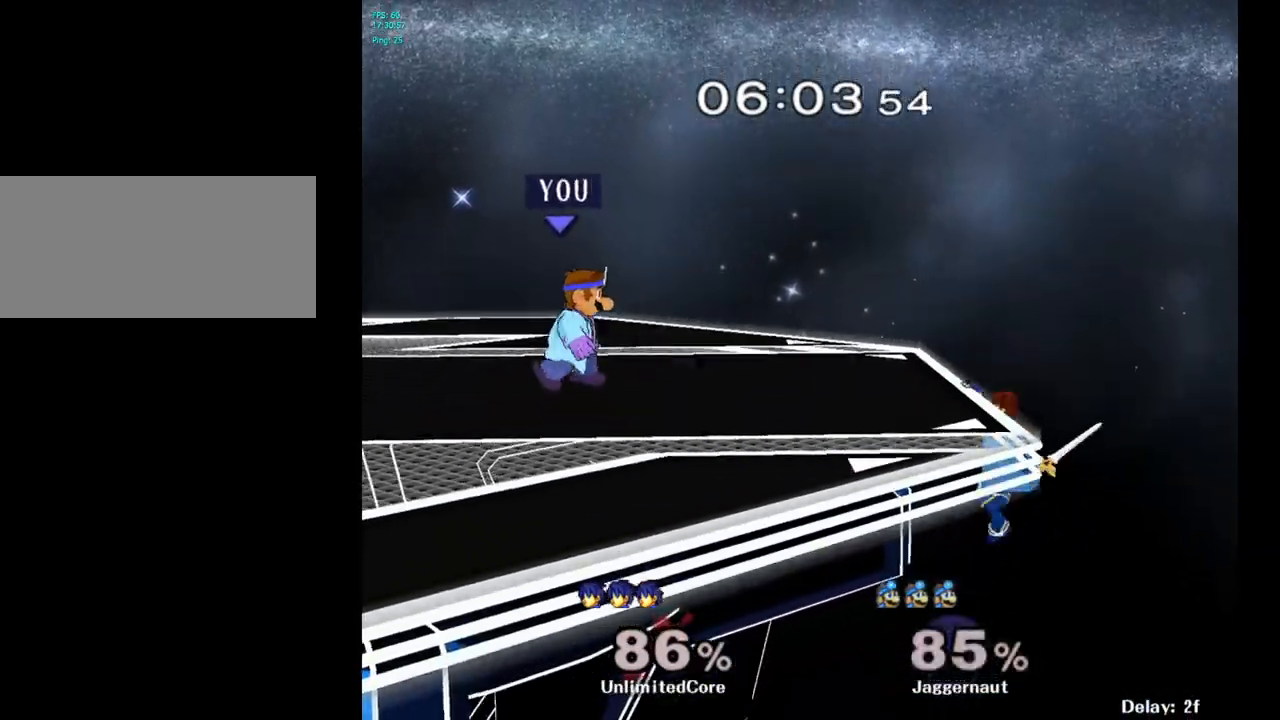
{"buttons": [], "left_stick": "center", "right_stick": "center", "events": [[317, "Y", "down"], [333, "left_stick", "down-left"], [383, "R1", "down"], [483, "Y", "up"], [500, "R1", "up"], [500, "left_stick", "center"]]}
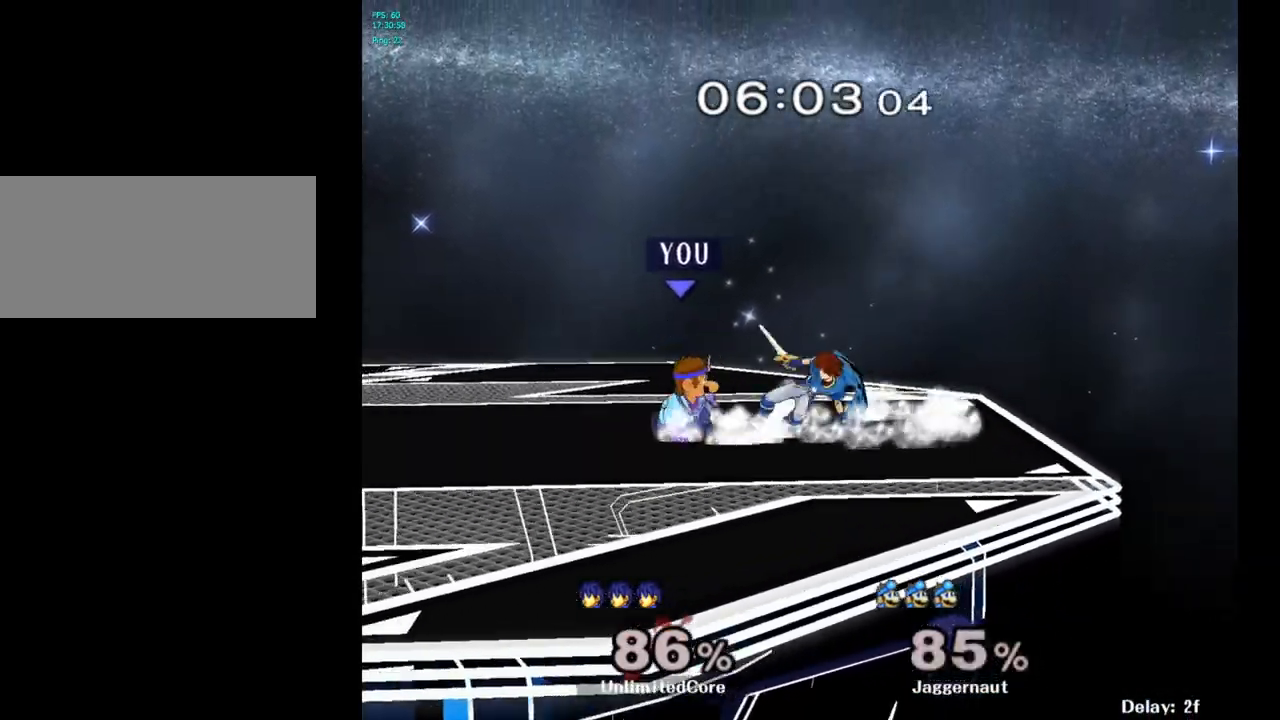
{"buttons": [], "left_stick": "center", "right_stick": "center", "events": [[100, "left_stick", "right"], [150, "left_stick", "center"], [167, "A", "down"], [233, "A", "up"]]}
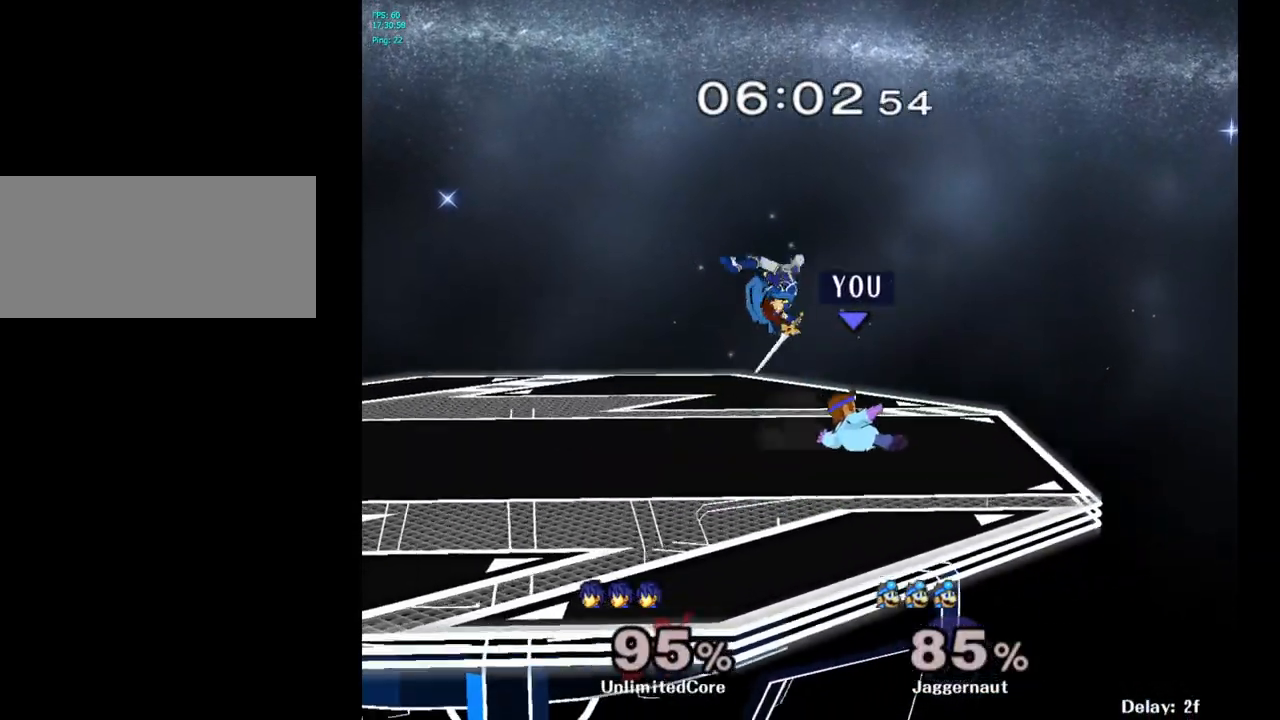
{"buttons": [], "left_stick": "left", "right_stick": "center", "events": [[433, "left_stick", "left"]]}
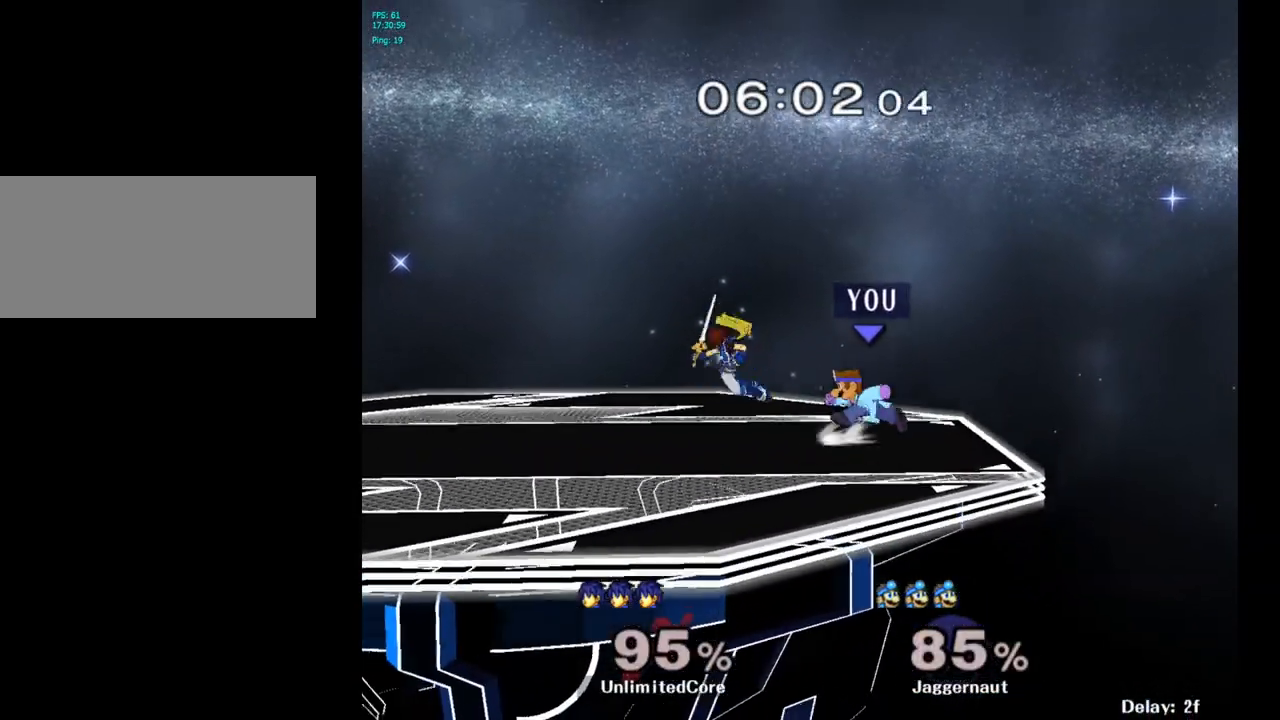
{"buttons": [], "left_stick": "up-left", "right_stick": "center", "events": [[67, "Y", "down"], [150, "left_stick", "center"], [217, "A", "down"], [367, "A", "up"], [383, "Y", "up"], [483, "left_stick", "up-left"]]}
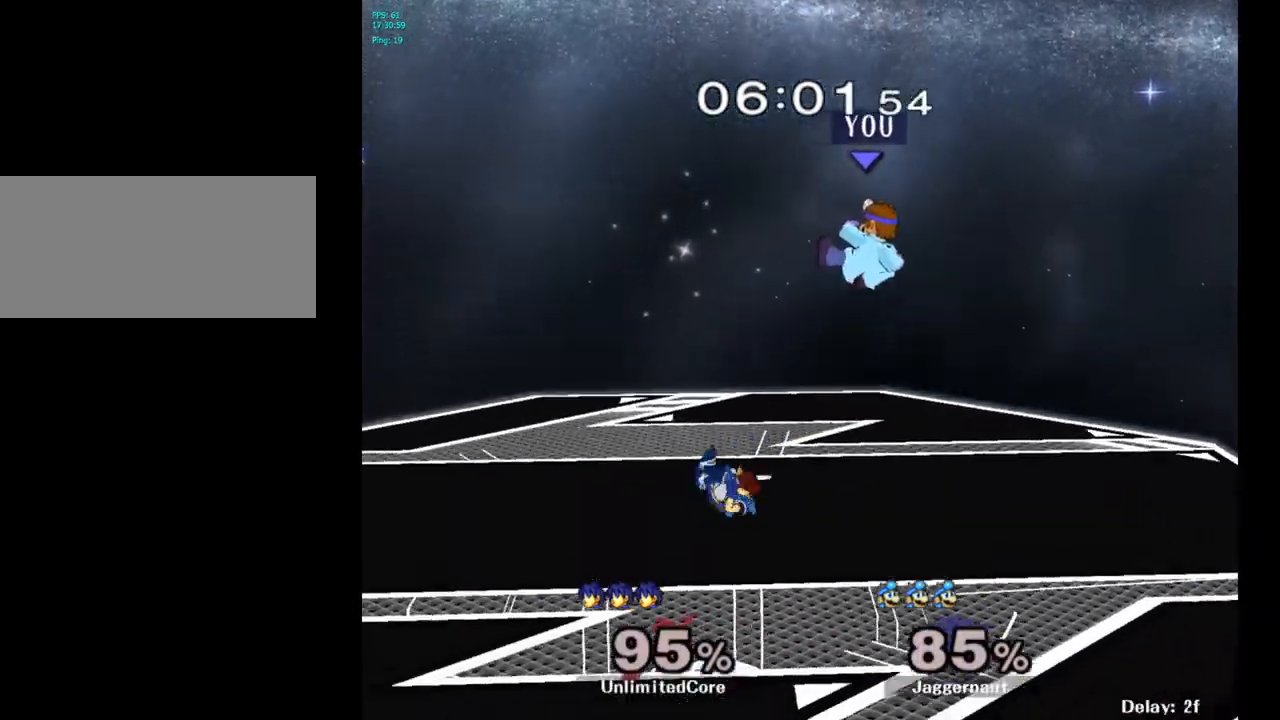
{"buttons": [], "left_stick": "center", "right_stick": "center", "events": [[367, "A", "down"], [367, "left_stick", "center"], [483, "A", "up"]]}
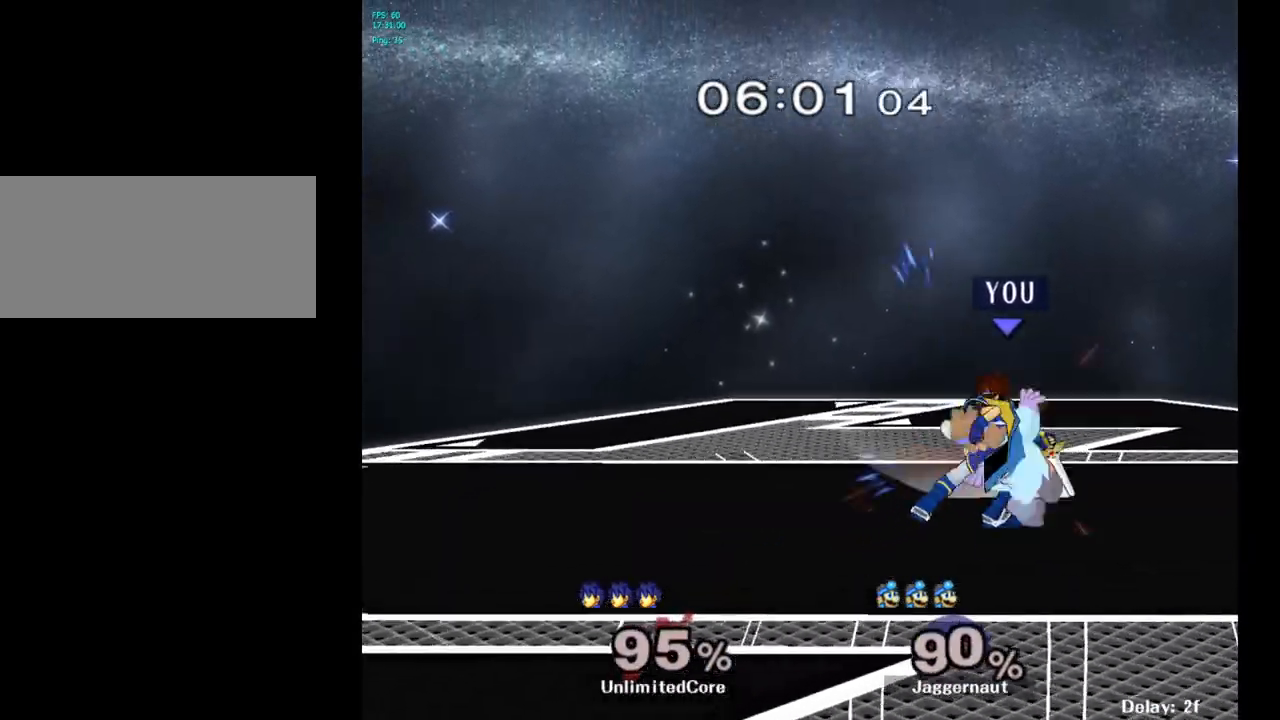
{"buttons": ["Y"], "left_stick": "center", "right_stick": "center", "events": [[50, "R1", "down"], [317, "R1", "up"], [450, "Y", "down"]]}
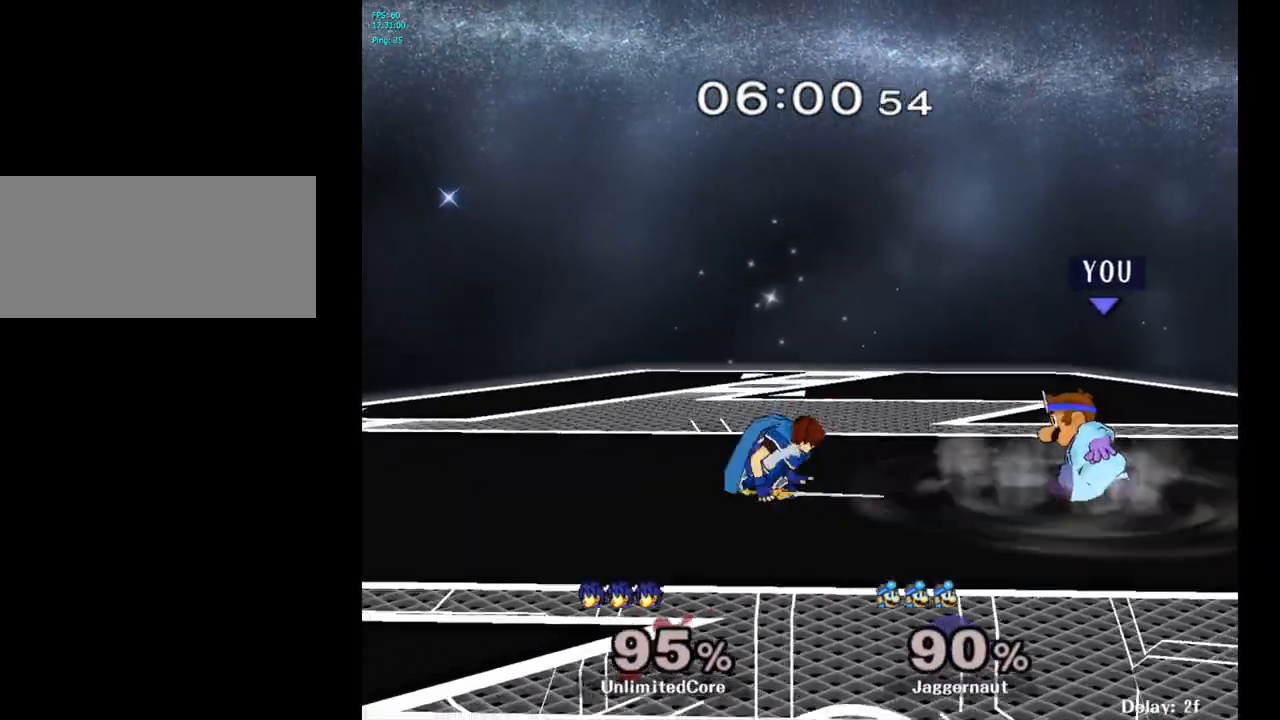
{"buttons": [], "left_stick": "left", "right_stick": "center", "events": [[183, "Y", "up"], [317, "left_stick", "left"]]}
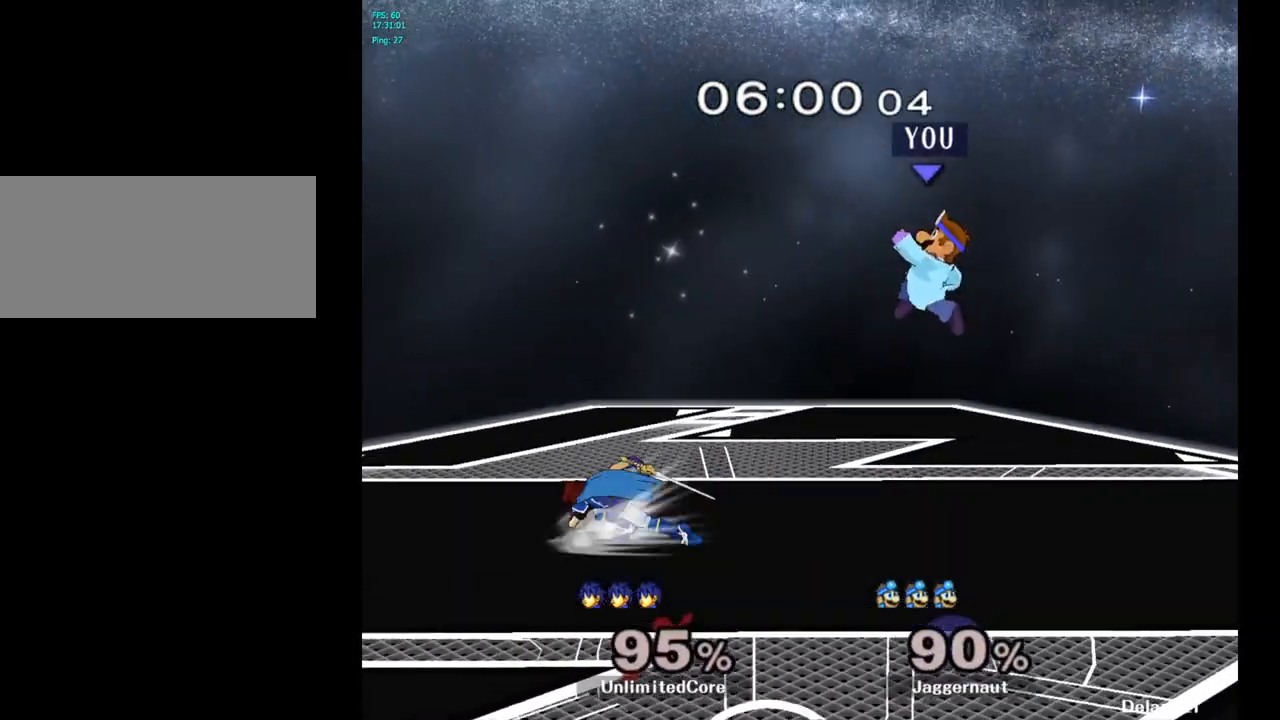
{"buttons": ["R1"], "left_stick": "center", "right_stick": "center", "events": [[50, "A", "down"], [67, "left_stick", "center"], [217, "A", "up"], [250, "left_stick", "left"], [350, "R1", "down"], [350, "left_stick", "down"], [500, "left_stick", "center"]]}
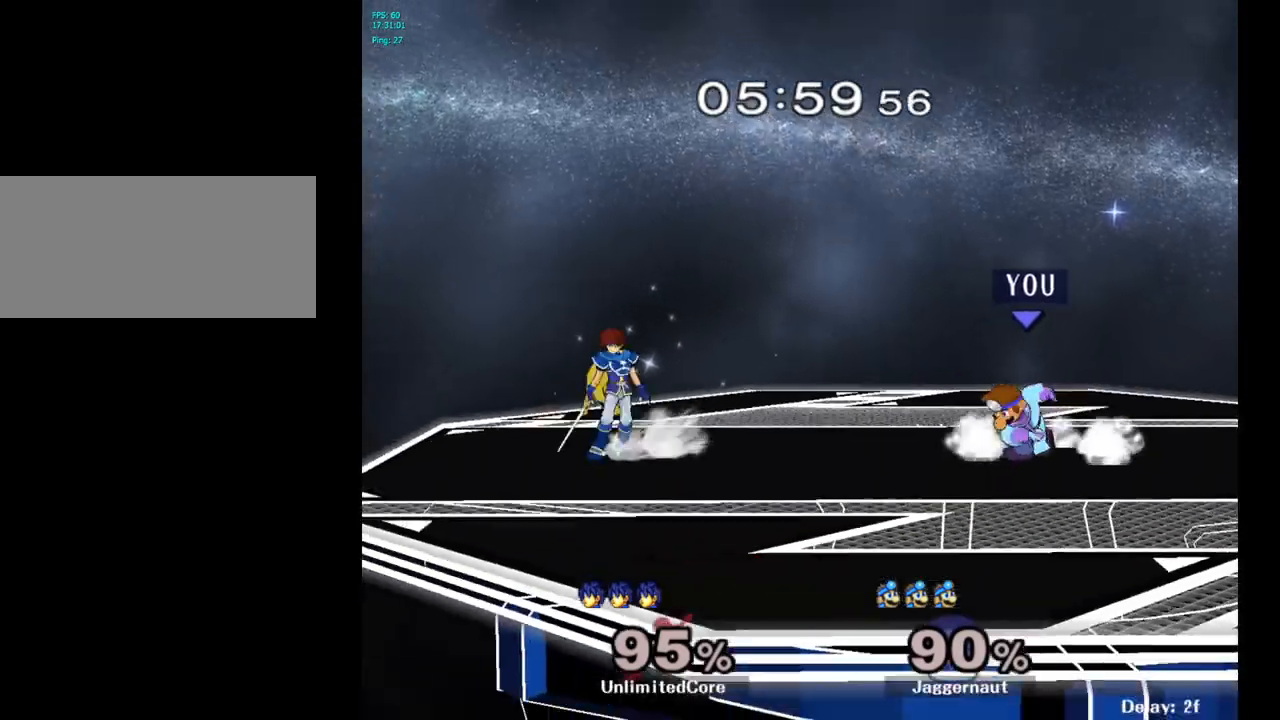
{"buttons": [], "left_stick": "center", "right_stick": "center", "events": [[150, "left_stick", "right"], [367, "R1", "up"], [400, "left_stick", "center"]]}